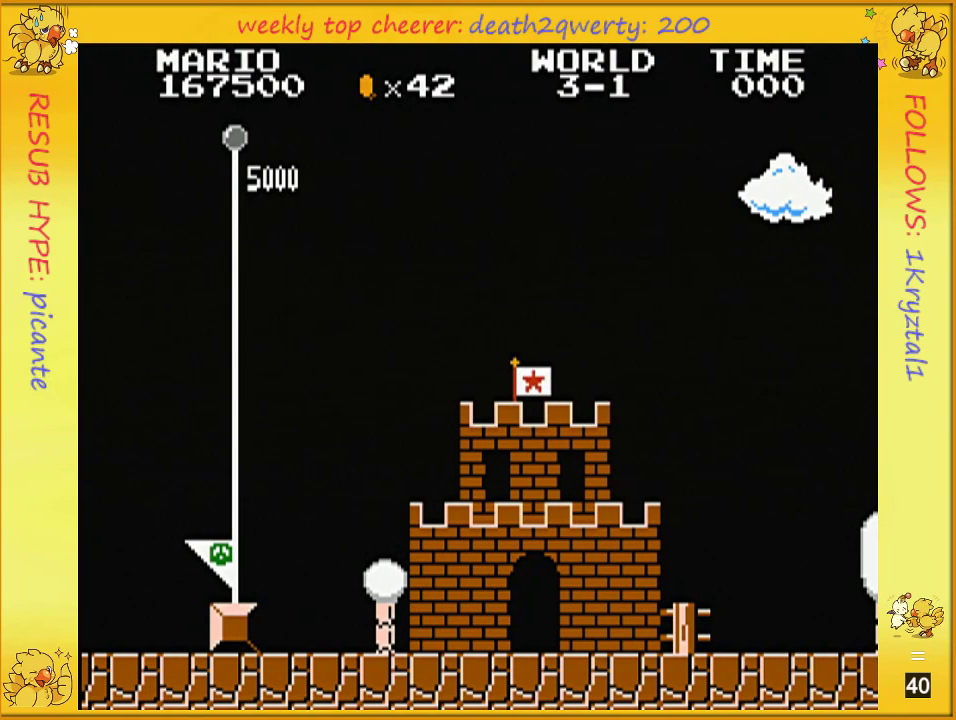
Gameplay with a controller (Nintendo layout); each line is a JSON object with the inputs held at the frame after it. "events" lists button and stick changes between this image and that frame as [ms after this image, input, new state], when the widget could be followed in between. Not read: L3 R3.
{"buttons": ["A"], "events": [[33, "A", "down"], [83, "A", "up"], [217, "A", "down"], [283, "A", "up"], [367, "A", "down"], [417, "A", "up"], [500, "A", "down"]]}
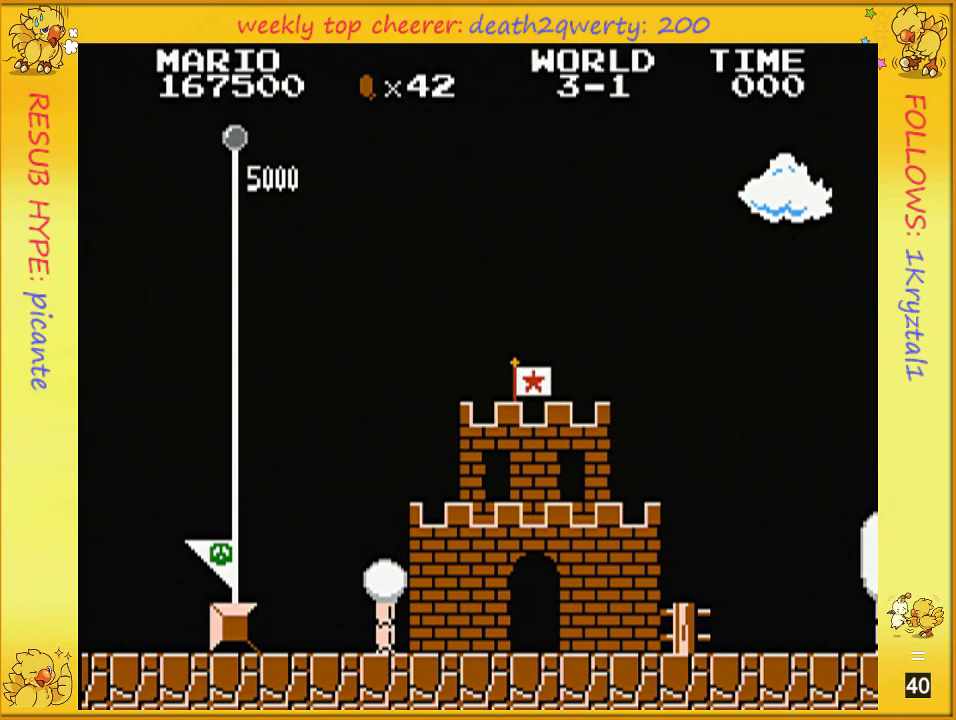
{"buttons": [], "events": [[83, "A", "up"], [317, "A", "down"], [333, "A", "up"], [433, "A", "down"], [467, "A", "up"]]}
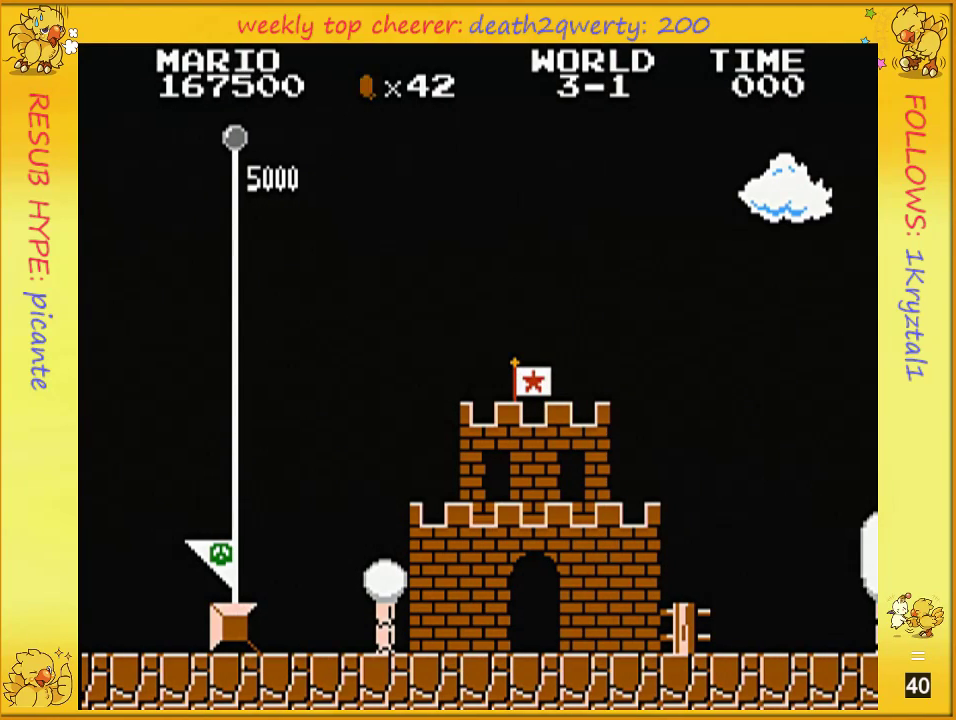
{"buttons": ["DPAD_UP", "DPAD_RIGHT"], "events": [[33, "DPAD_UP", "down"], [83, "A", "down"], [150, "A", "up"], [217, "A", "down"], [250, "DPAD_RIGHT", "down"], [283, "A", "up"], [467, "A", "down"], [500, "A", "up"]]}
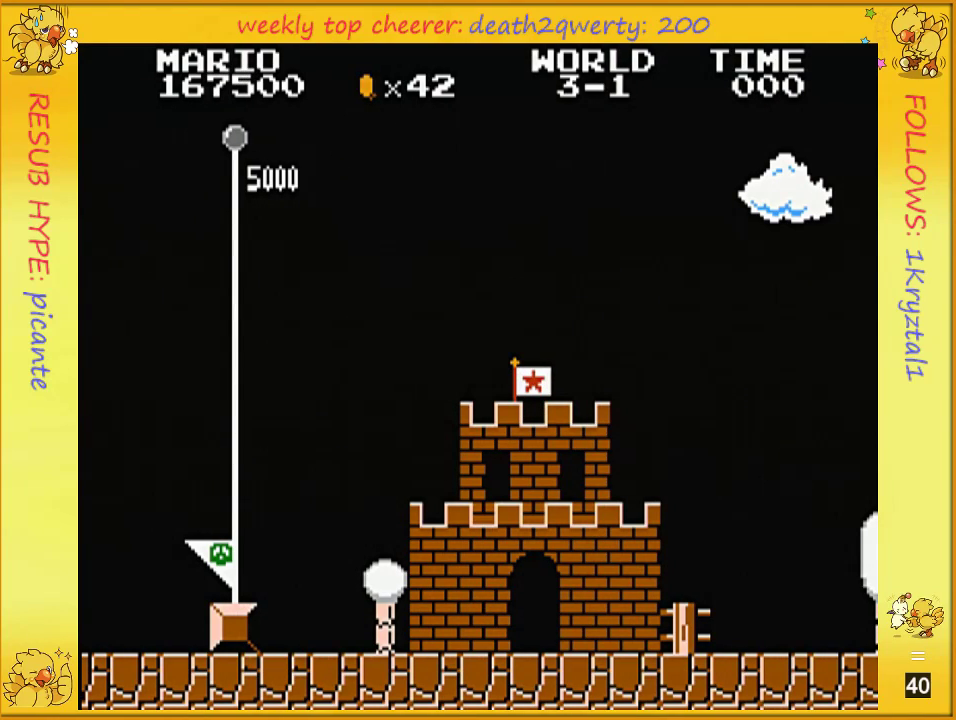
{"buttons": ["DPAD_UP", "DPAD_RIGHT"], "events": [[117, "A", "down"], [183, "A", "up"], [250, "A", "down"], [317, "A", "up"], [417, "A", "down"], [467, "A", "up"]]}
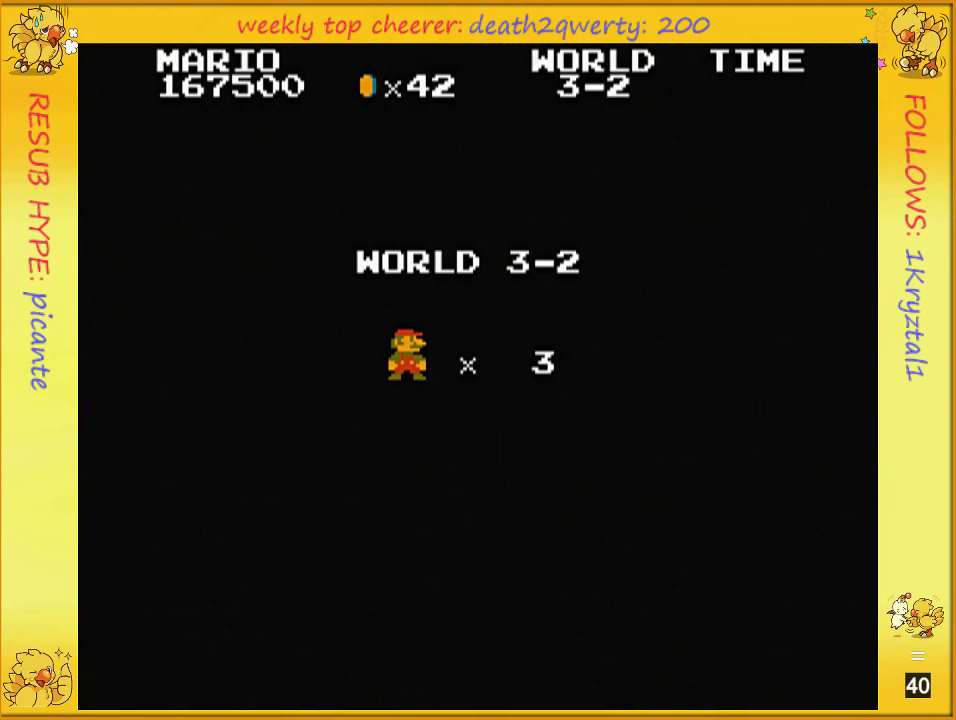
{"buttons": ["B", "DPAD_RIGHT"], "events": [[33, "A", "down"], [83, "A", "up"], [183, "B", "down"], [317, "DPAD_UP", "up"]]}
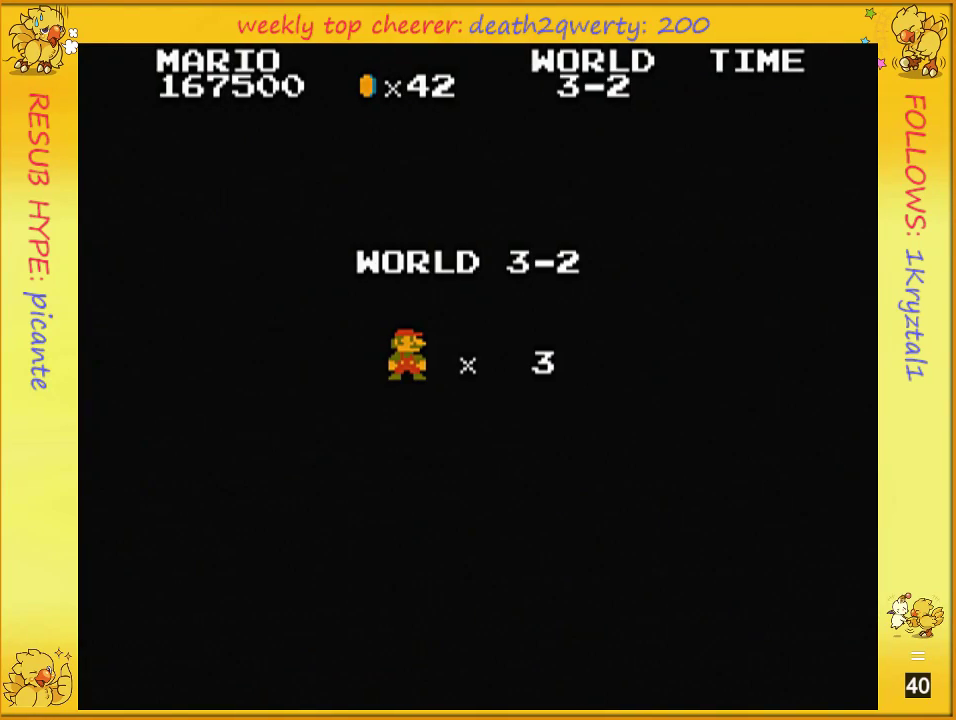
{"buttons": ["B", "DPAD_UP", "DPAD_RIGHT"], "events": [[217, "DPAD_UP", "down"]]}
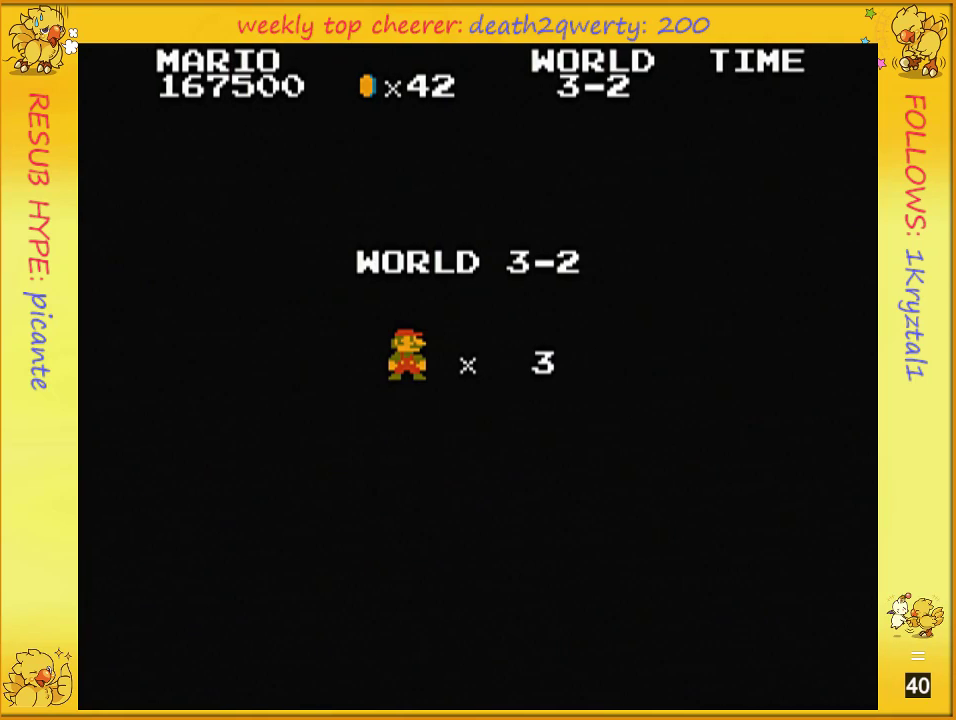
{"buttons": ["B", "DPAD_RIGHT"], "events": [[33, "DPAD_UP", "up"]]}
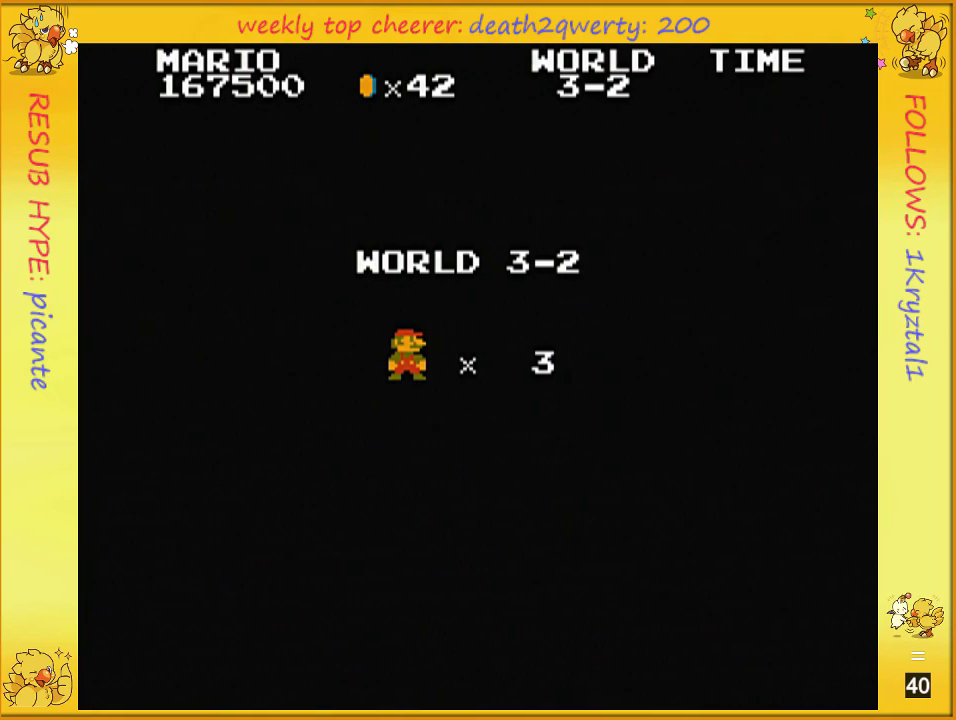
{"buttons": ["B", "DPAD_UP", "DPAD_RIGHT"], "events": [[150, "DPAD_UP", "down"]]}
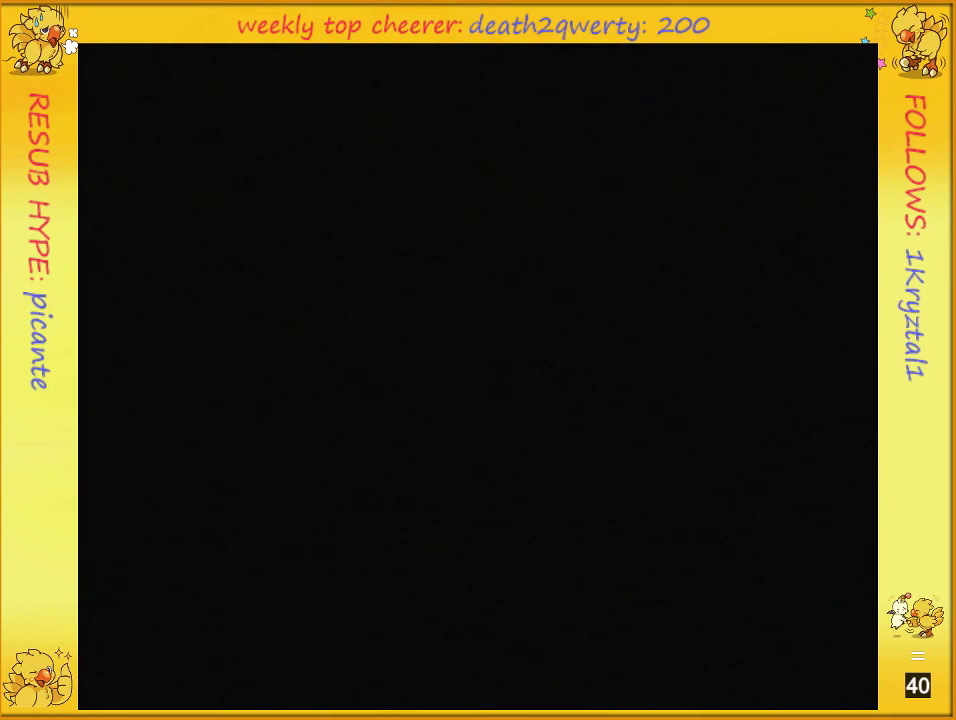
{"buttons": ["B", "DPAD_UP", "DPAD_RIGHT"], "events": []}
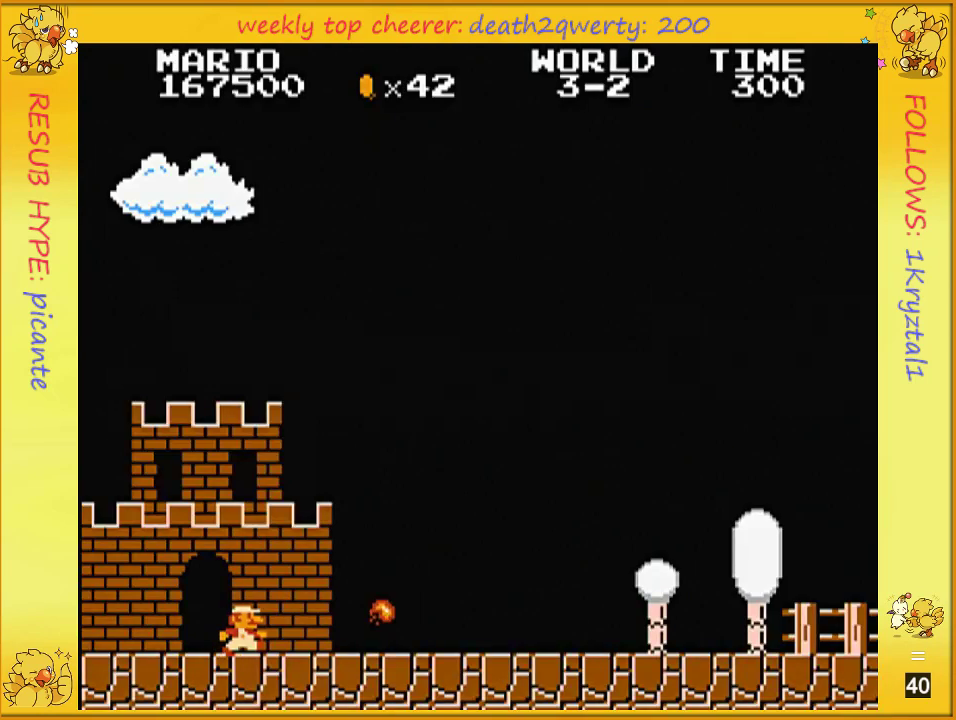
{"buttons": ["B", "DPAD_UP", "DPAD_RIGHT"], "events": [[67, "DPAD_UP", "up"], [283, "DPAD_UP", "down"]]}
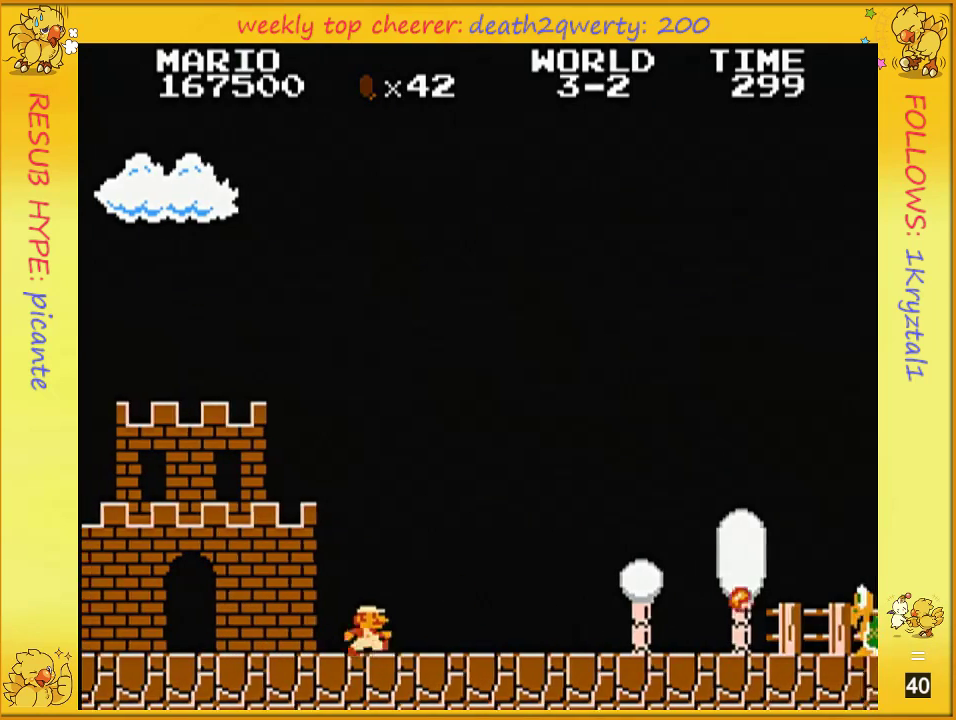
{"buttons": ["B", "DPAD_UP", "DPAD_RIGHT"], "events": []}
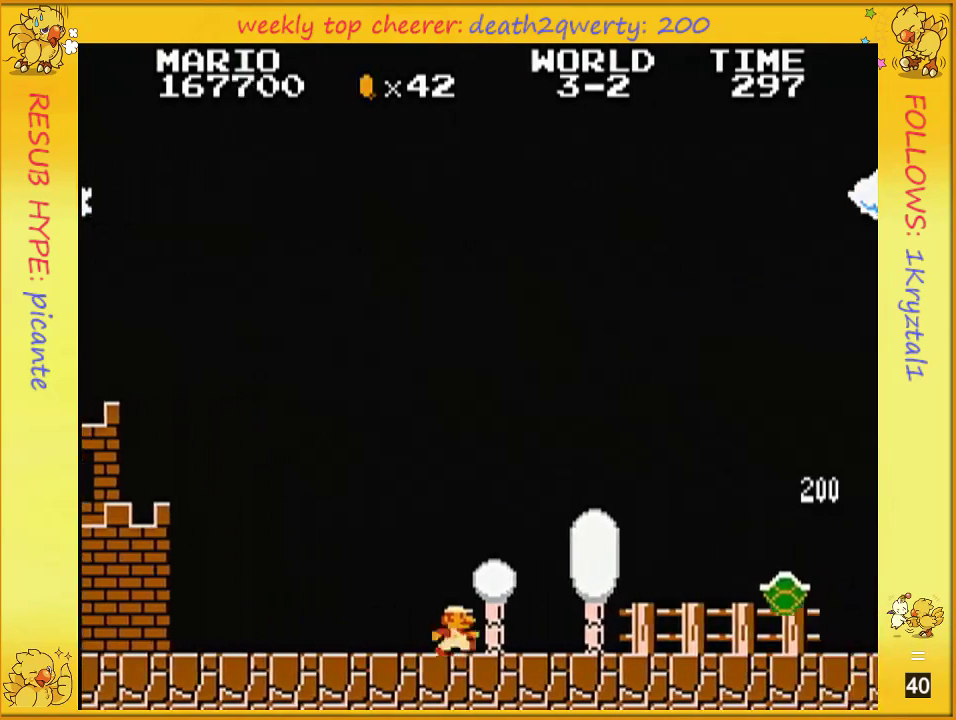
{"buttons": ["B", "DPAD_RIGHT"], "events": [[33, "DPAD_UP", "up"]]}
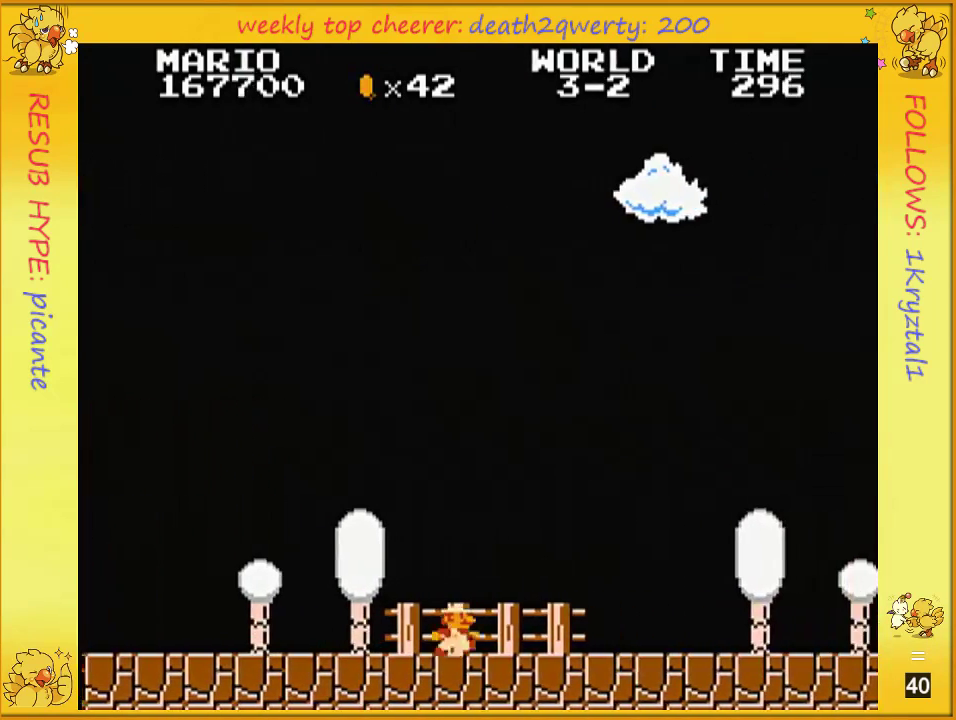
{"buttons": ["B", "DPAD_RIGHT"], "events": []}
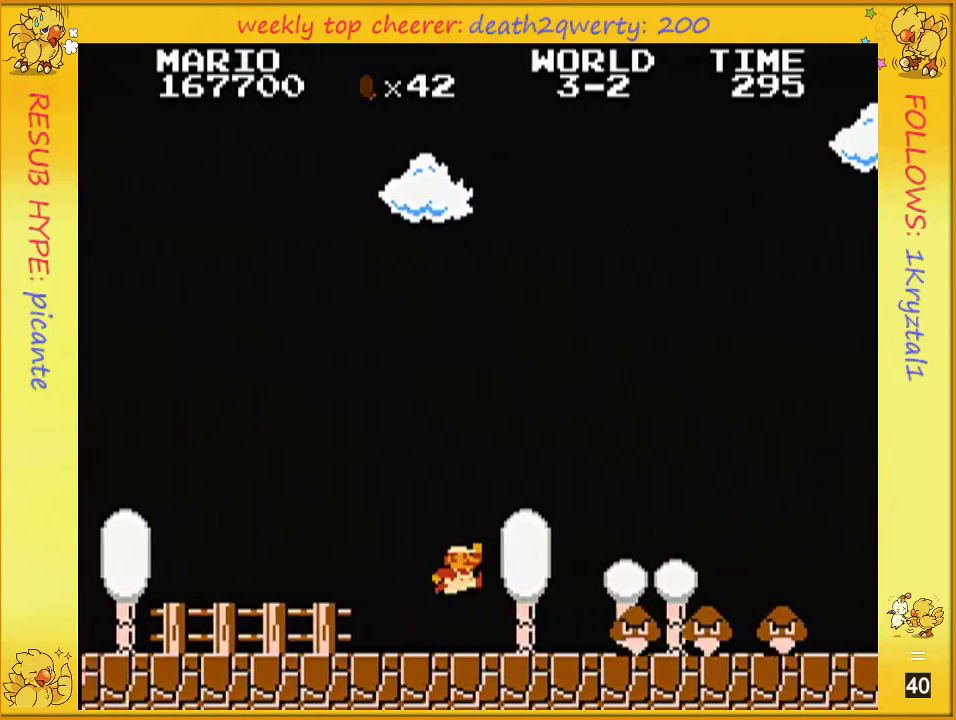
{"buttons": ["A", "B", "DPAD_RIGHT"], "events": [[183, "A", "down"], [250, "DPAD_UP", "down"], [467, "DPAD_UP", "up"]]}
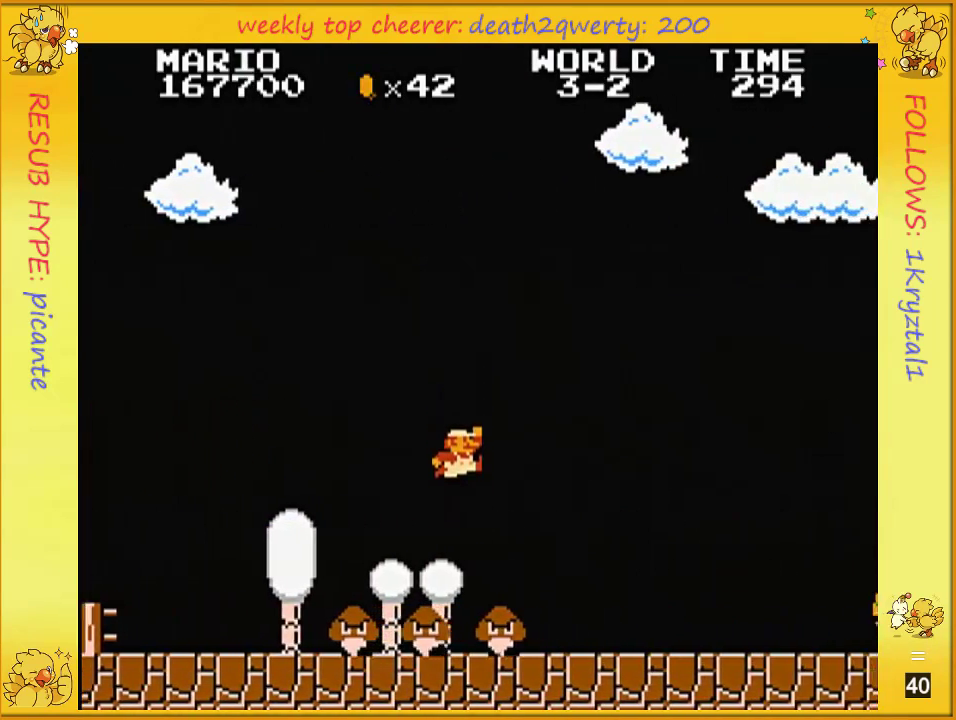
{"buttons": ["B", "DPAD_RIGHT"], "events": [[50, "A", "up"]]}
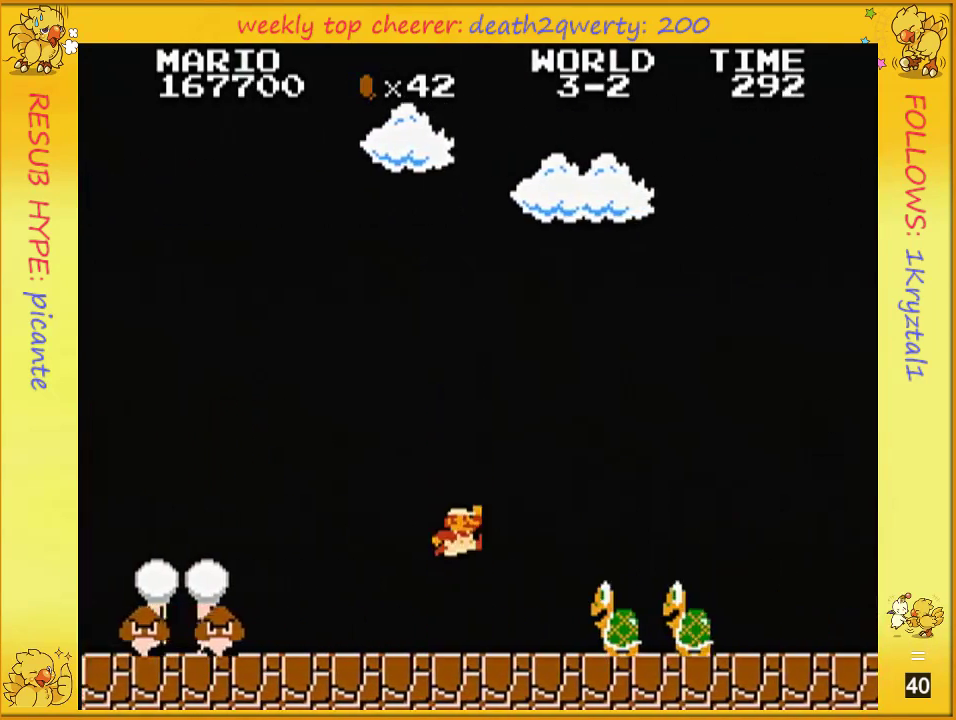
{"buttons": ["B", "DPAD_RIGHT"], "events": [[150, "A", "down"], [217, "DPAD_UP", "down"], [350, "DPAD_UP", "up"], [417, "A", "up"]]}
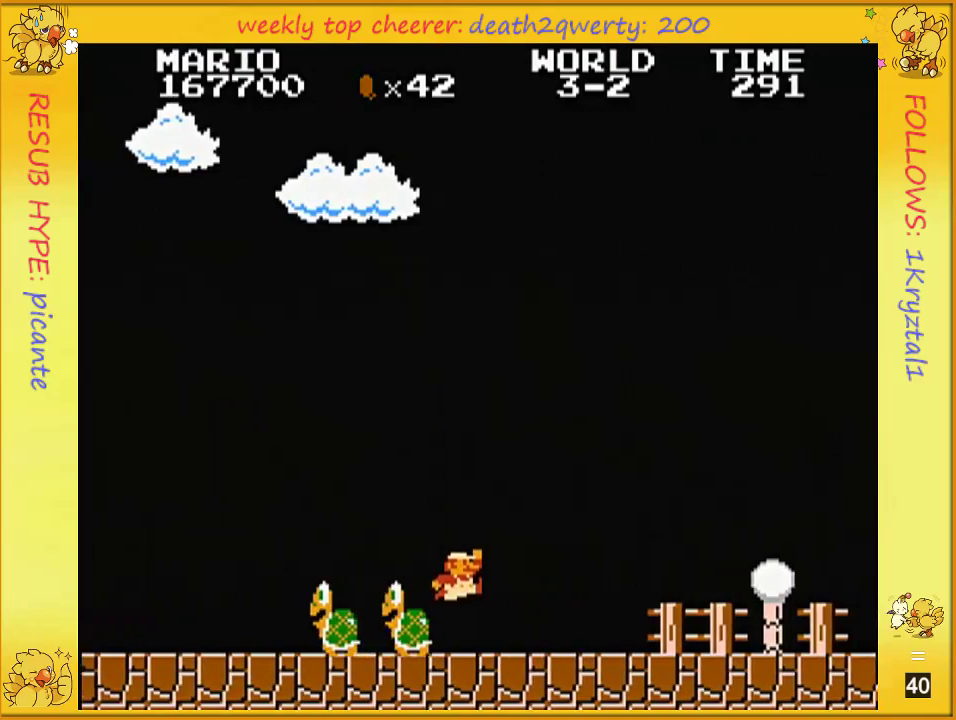
{"buttons": ["B", "DPAD_RIGHT"], "events": []}
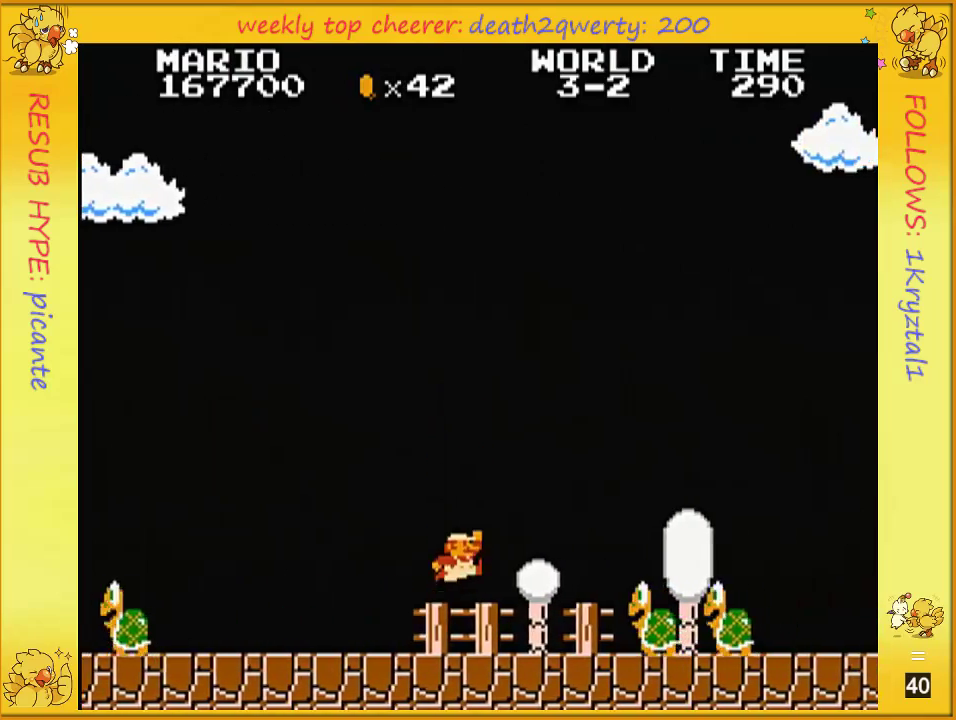
{"buttons": ["B", "DPAD_RIGHT"], "events": [[183, "A", "down"], [433, "A", "up"]]}
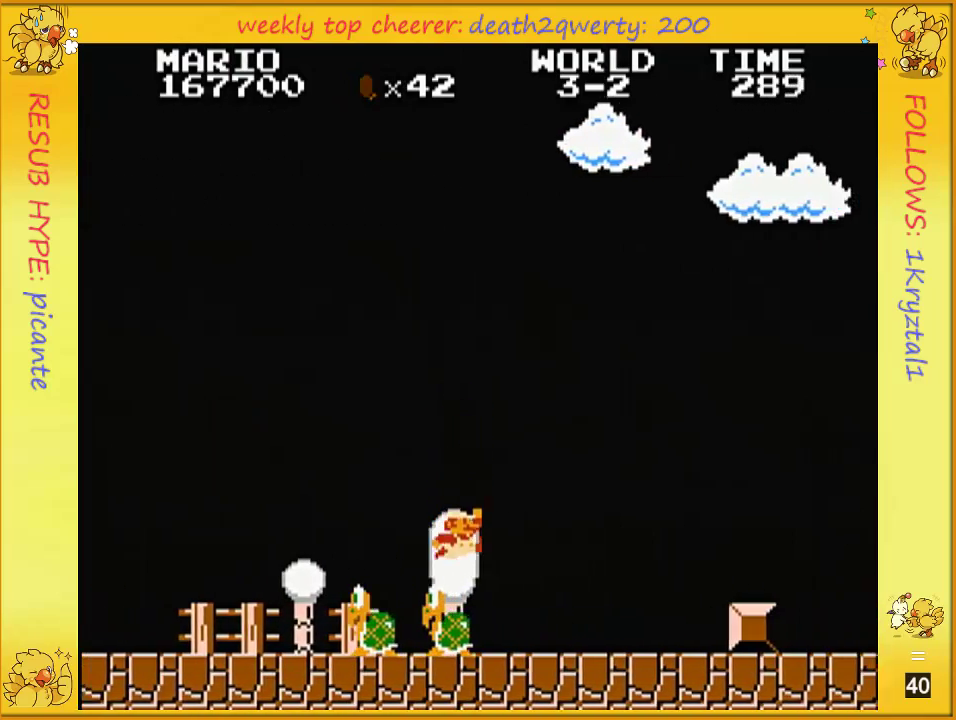
{"buttons": ["A", "B", "DPAD_RIGHT"], "events": [[433, "A", "down"]]}
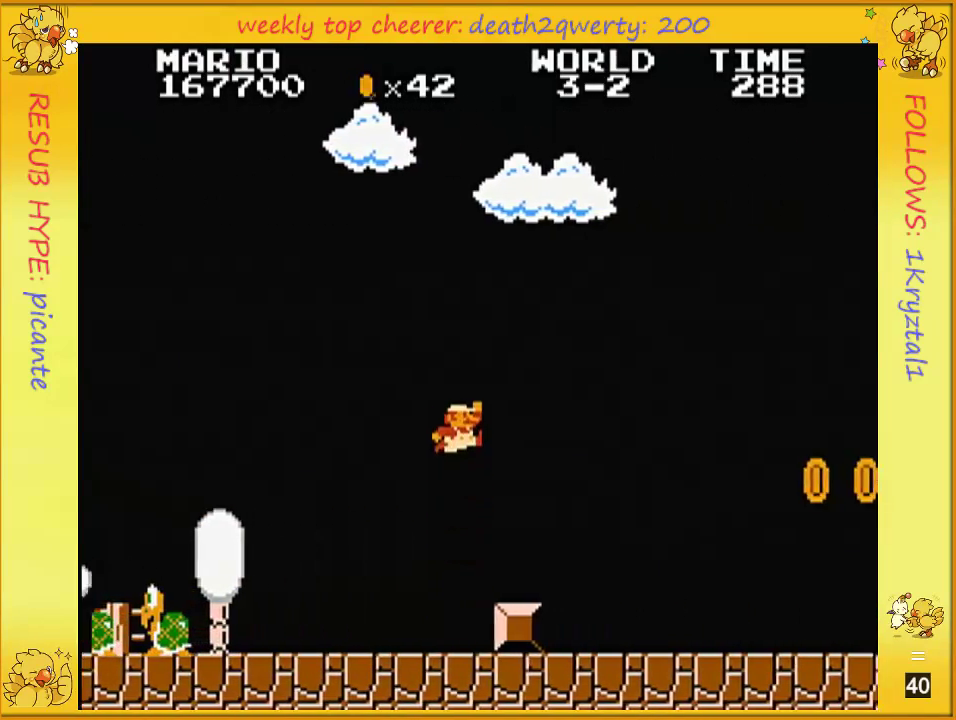
{"buttons": ["B", "DPAD_RIGHT"], "events": [[183, "A", "up"]]}
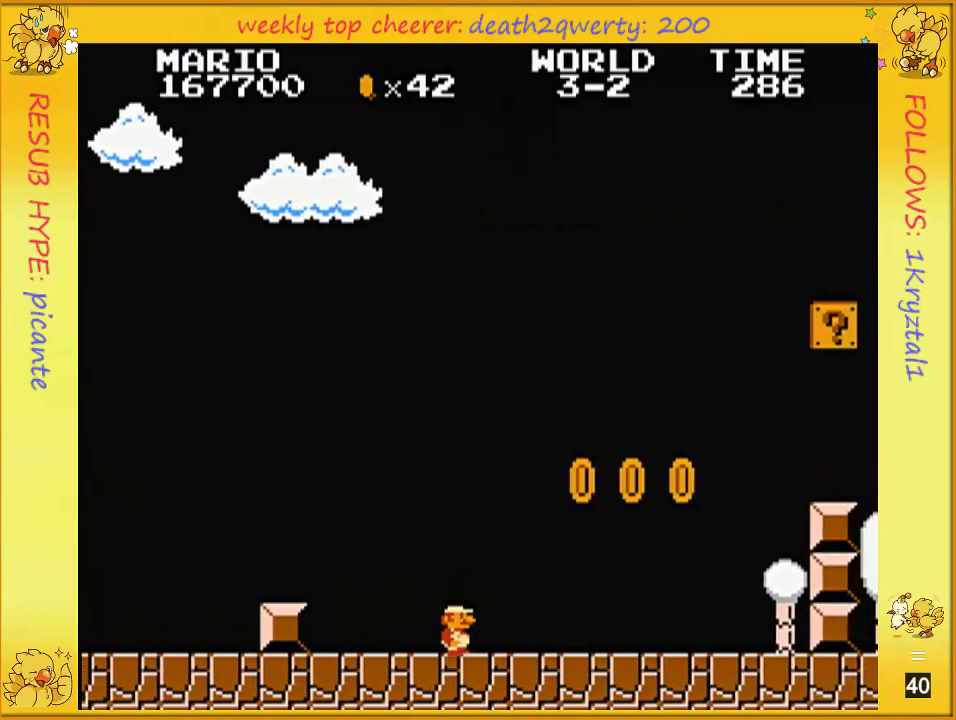
{"buttons": ["B", "DPAD_RIGHT"], "events": []}
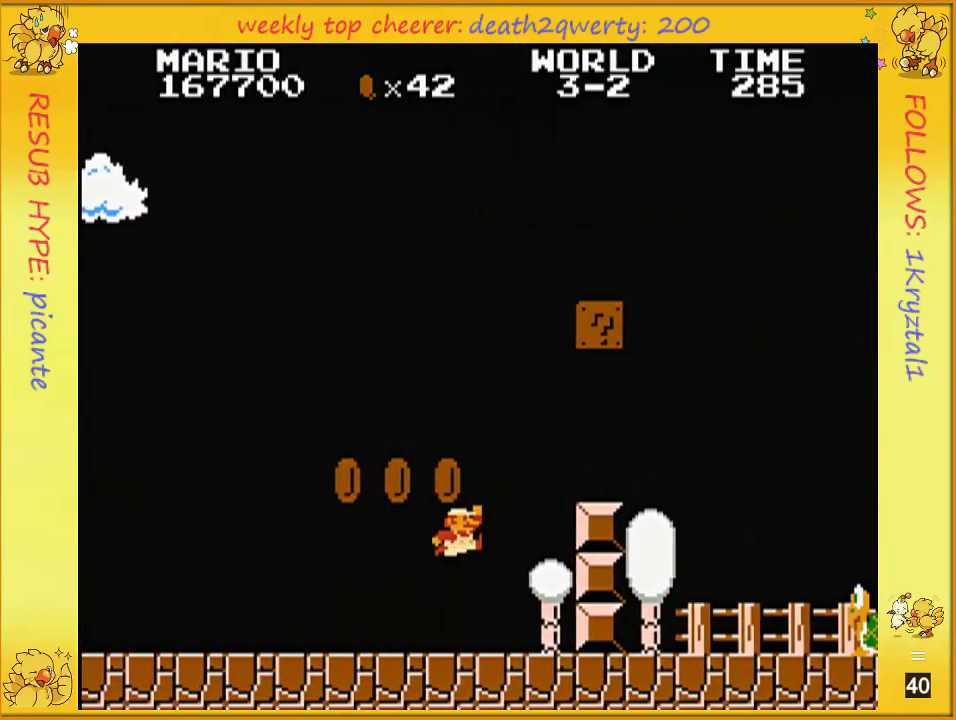
{"buttons": ["B", "DPAD_RIGHT"], "events": [[150, "A", "down"], [350, "A", "up"]]}
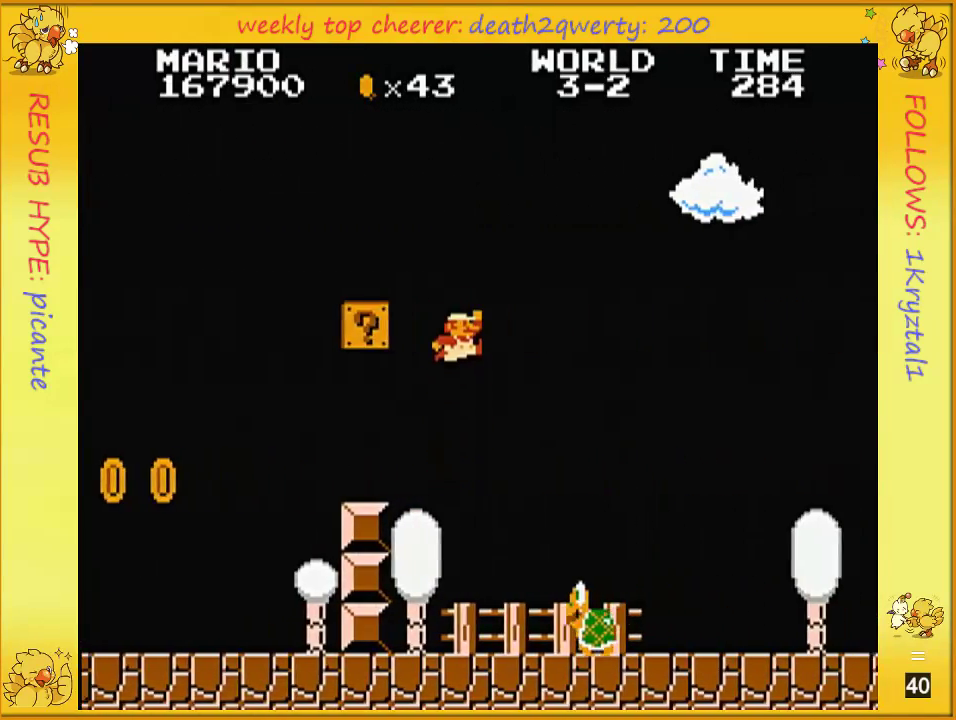
{"buttons": ["B", "DPAD_RIGHT"], "events": [[67, "A", "down"], [217, "A", "up"]]}
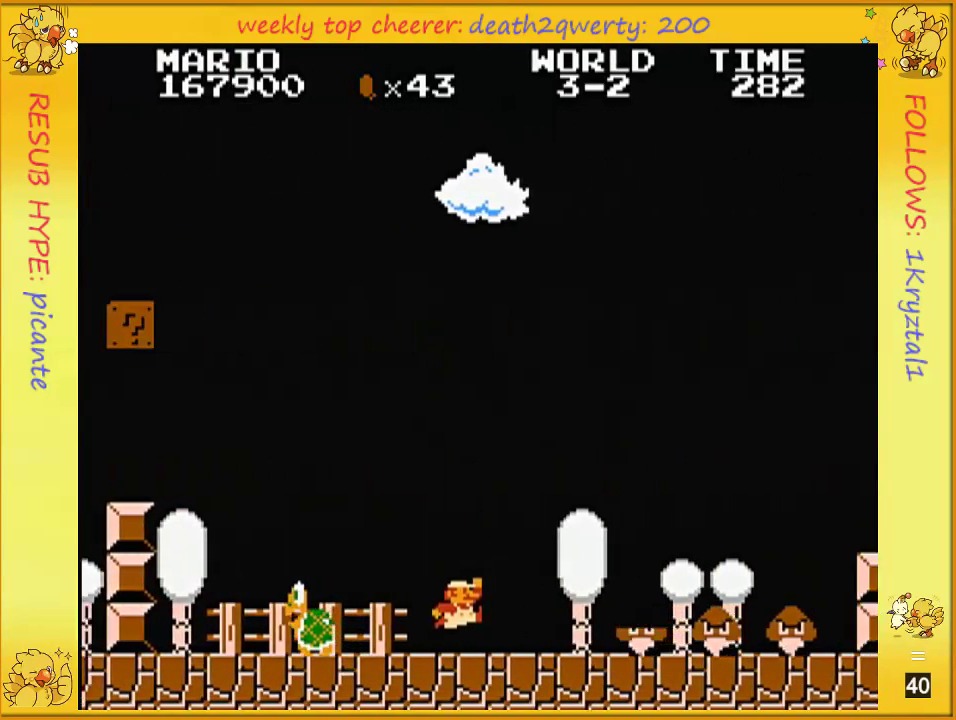
{"buttons": ["A", "B", "DPAD_UP", "DPAD_RIGHT"], "events": [[400, "A", "down"], [433, "DPAD_UP", "down"]]}
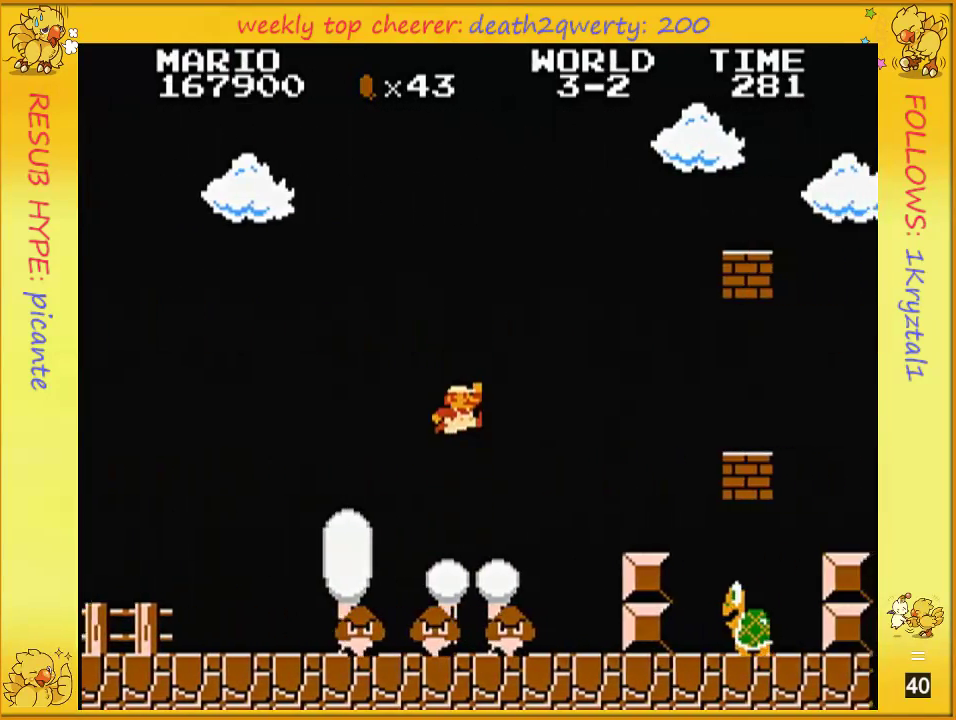
{"buttons": ["B", "DPAD_RIGHT"], "events": [[150, "DPAD_UP", "up"], [317, "A", "up"]]}
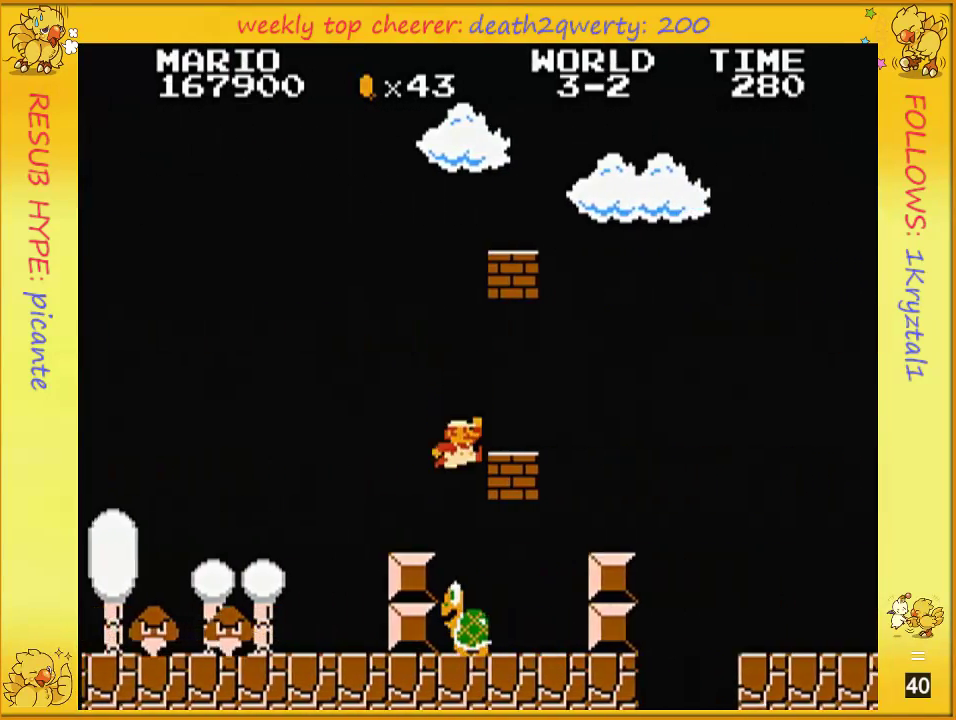
{"buttons": ["B", "DPAD_RIGHT"], "events": [[150, "A", "down"], [183, "DPAD_UP", "down"], [333, "DPAD_UP", "up"], [400, "A", "up"]]}
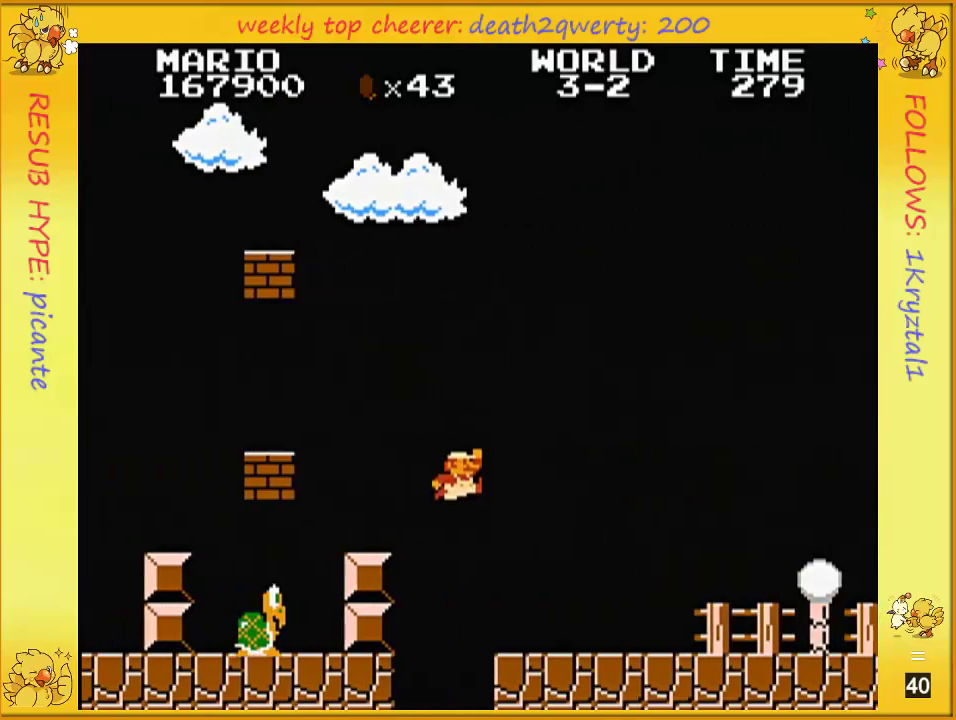
{"buttons": ["B", "DPAD_UP", "DPAD_RIGHT"], "events": [[33, "DPAD_UP", "down"]]}
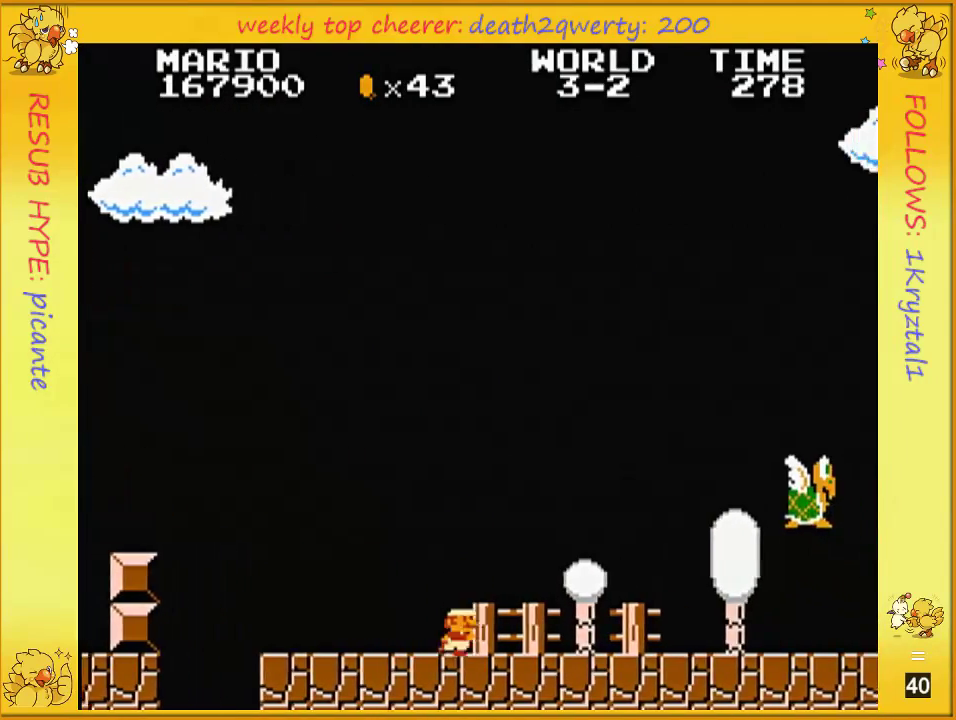
{"buttons": ["A", "B", "DPAD_UP", "DPAD_RIGHT"], "events": [[433, "A", "down"]]}